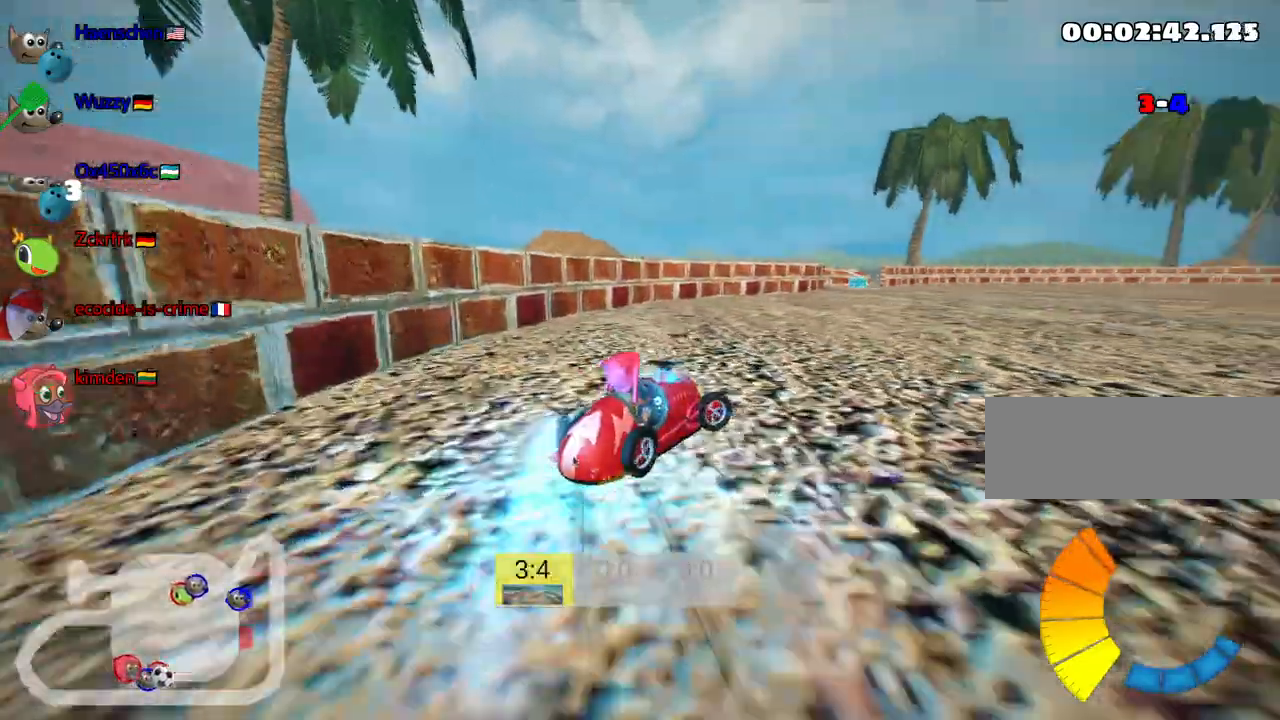
Gameplay with keyboard; each line is a JSON object with the keys held at the frame after it. "events" lists presses ("down") and releases ("up") of "down", "fire", "flag", "left", "look", "nitro", "right", "skid" and "up" between this image and that frame as [ms after this image, input, new state], when the widget could be followed in between. No other keys are recorded. Mouse input is not recorded. Key names are as the overlay labels them; some are game actions (e.g. jump) rather than physical keys.
{"keys": ["left", "skid", "up"], "events": [[33, "nitro", "up"], [350, "left", "down"], [350, "right", "up"]]}
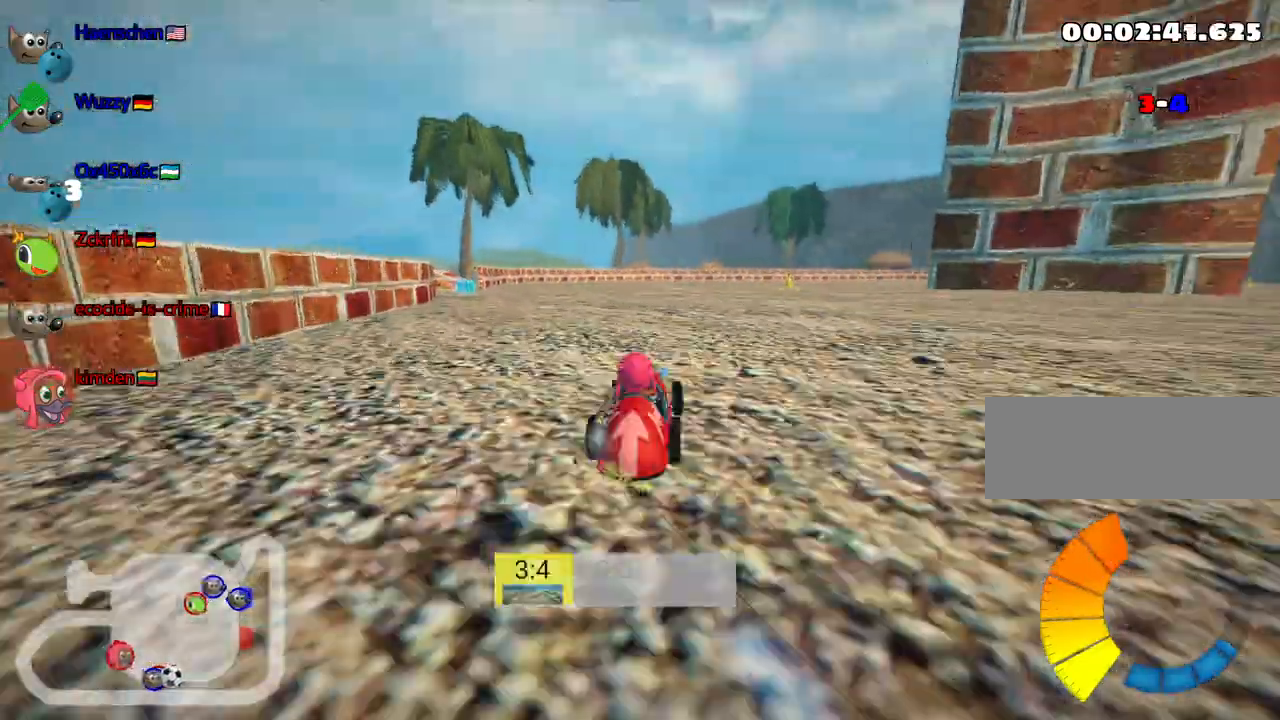
{"keys": ["up"], "events": [[200, "skid", "up"], [433, "left", "up"]]}
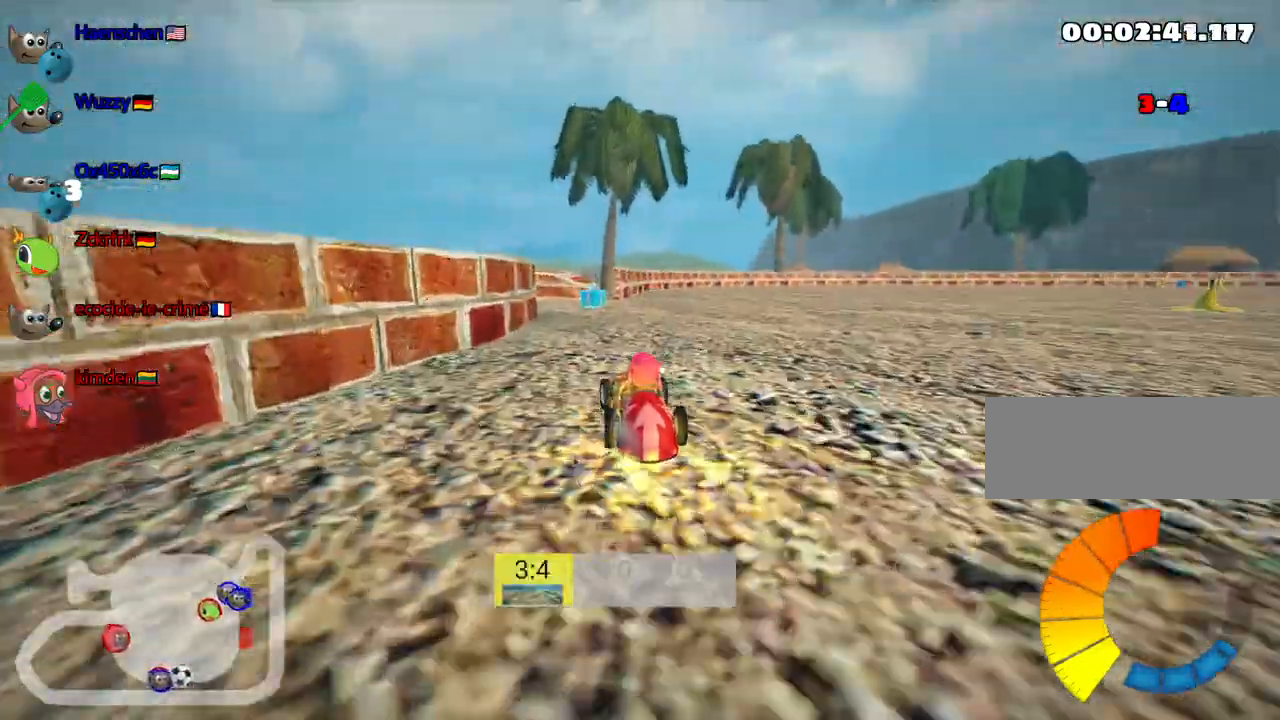
{"keys": ["right", "skid", "up"], "events": [[183, "skid", "down"], [200, "right", "down"]]}
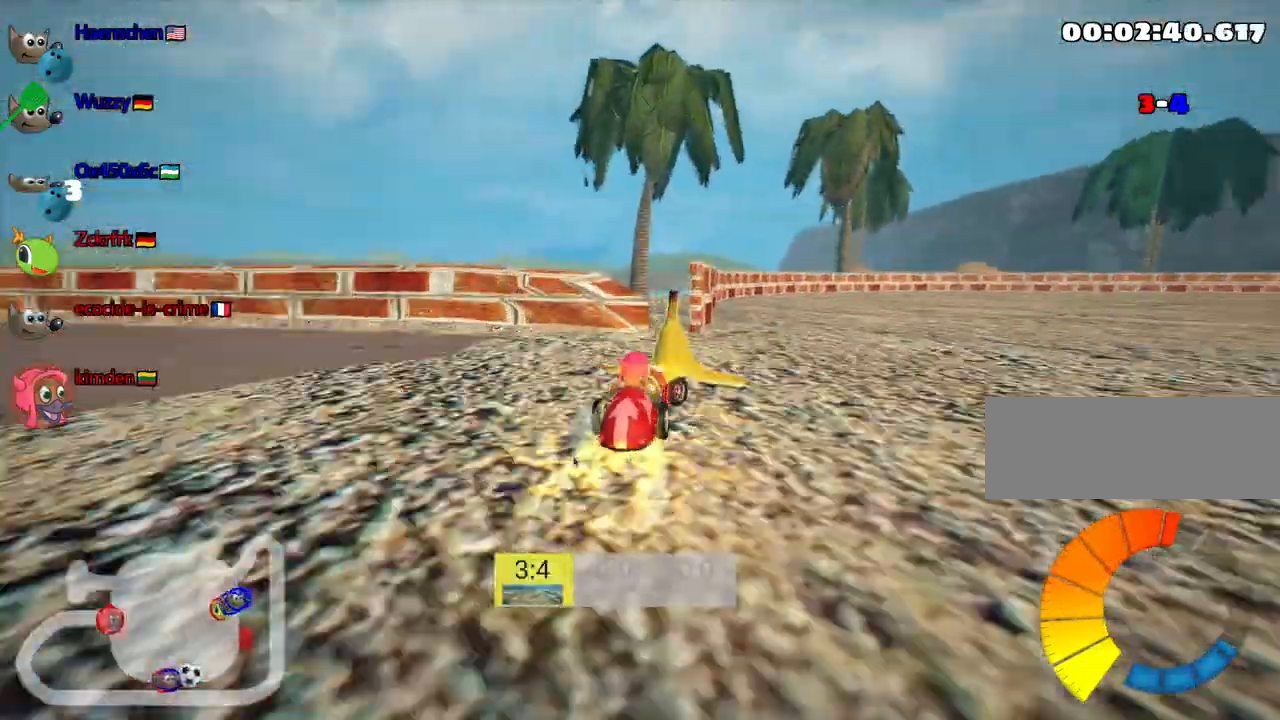
{"keys": ["up"], "events": [[83, "skid", "up"], [483, "right", "up"]]}
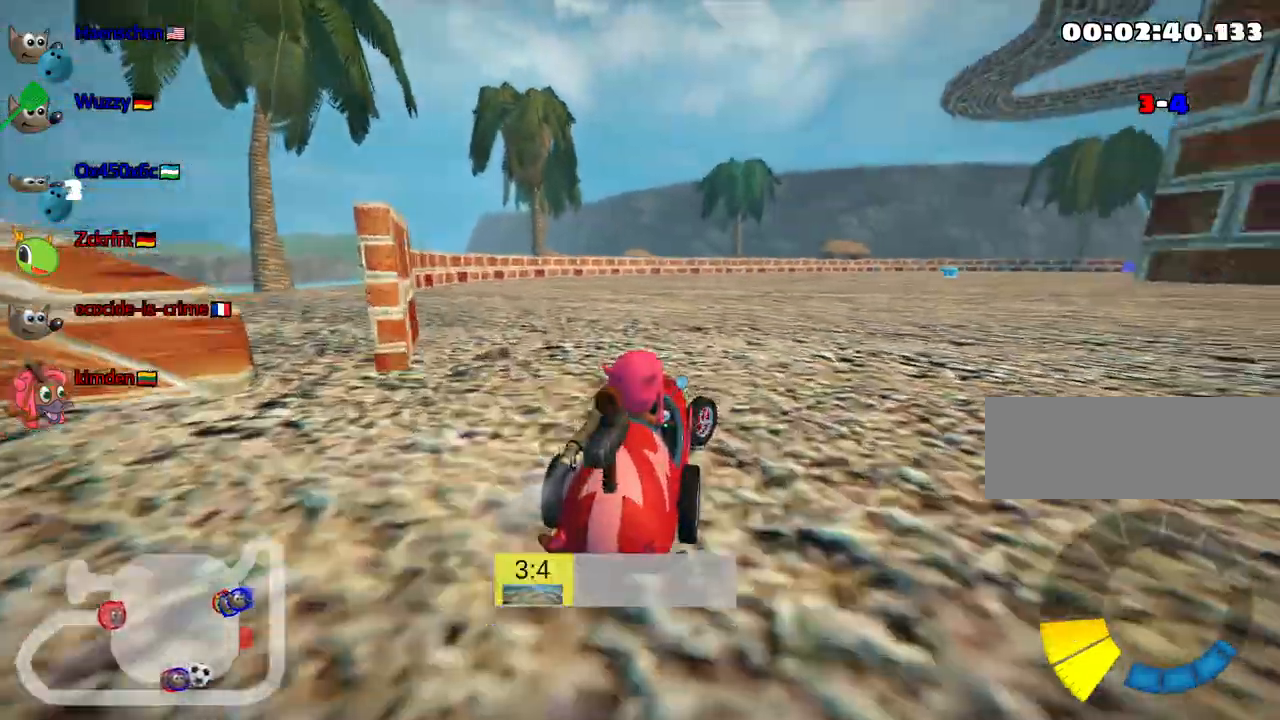
{"keys": ["skid", "up"], "events": [[217, "left", "down"], [483, "left", "up"], [483, "skid", "down"]]}
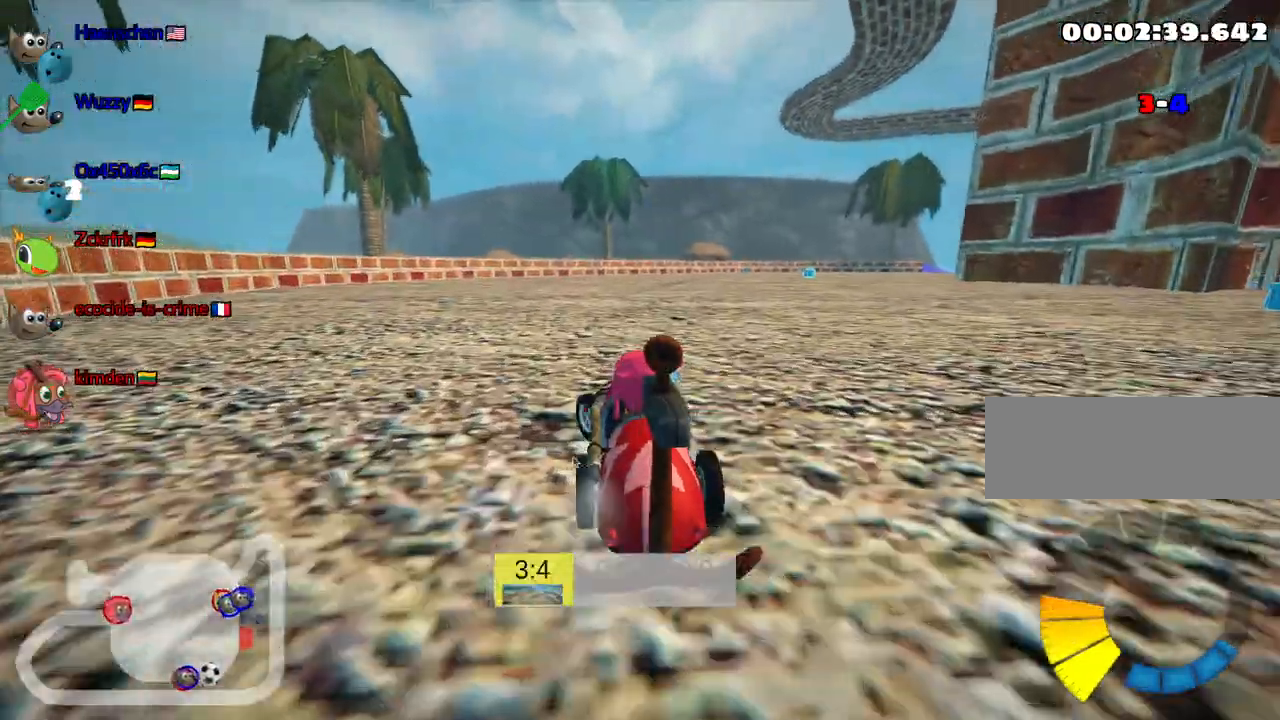
{"keys": ["left", "skid", "up"], "events": [[17, "right", "down"], [300, "left", "down"], [350, "right", "up"]]}
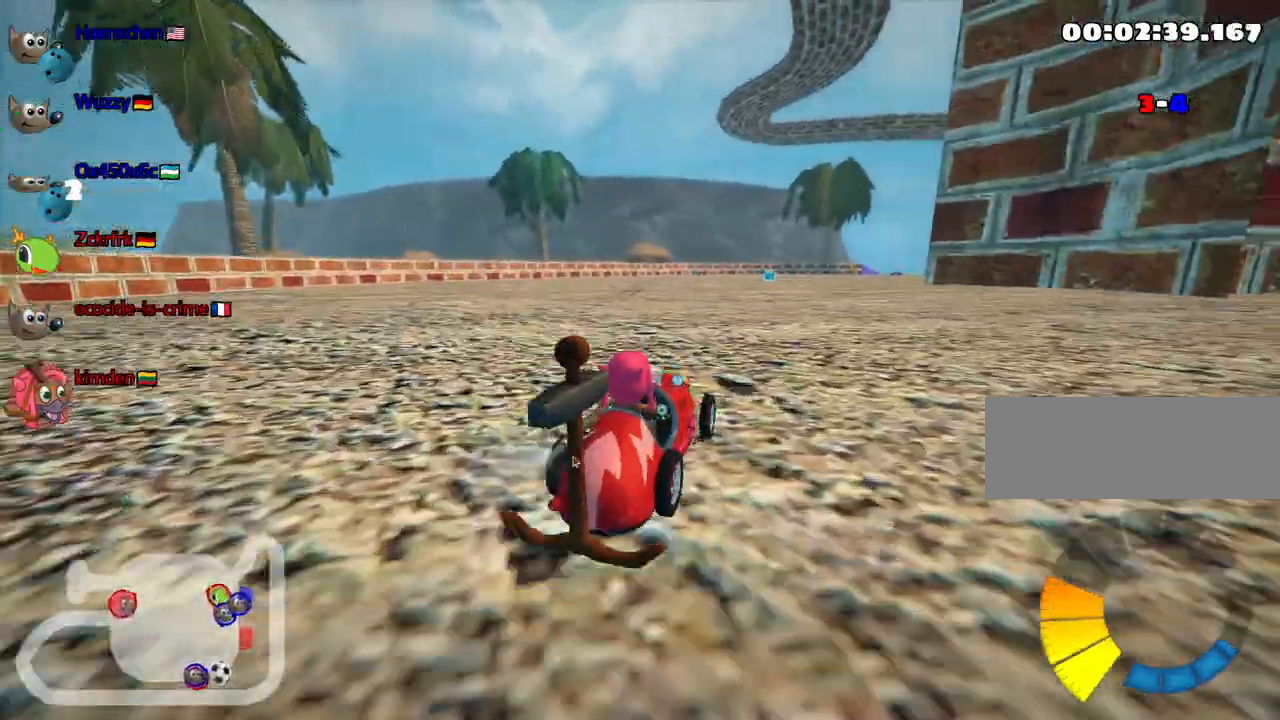
{"keys": ["left", "skid", "up"], "events": [[83, "nitro", "down"], [200, "nitro", "up"], [233, "left", "up"], [317, "left", "down"]]}
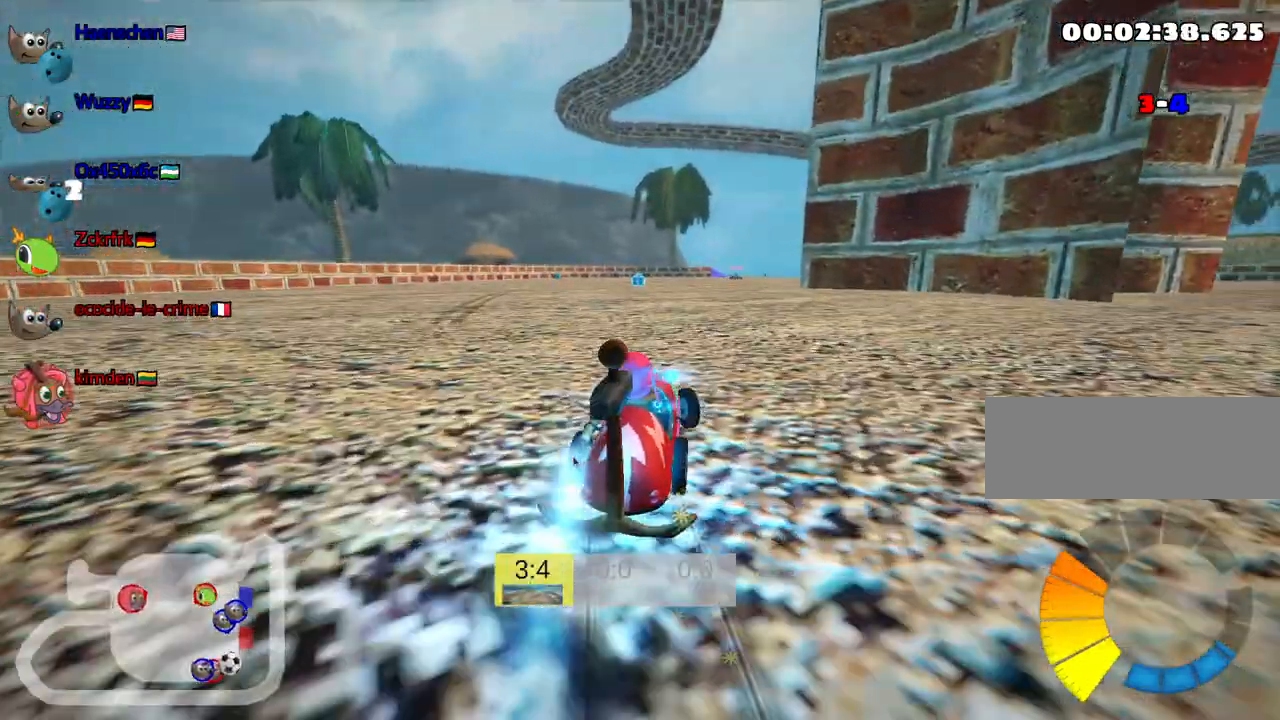
{"keys": ["up"], "events": [[333, "skid", "up"], [450, "left", "up"]]}
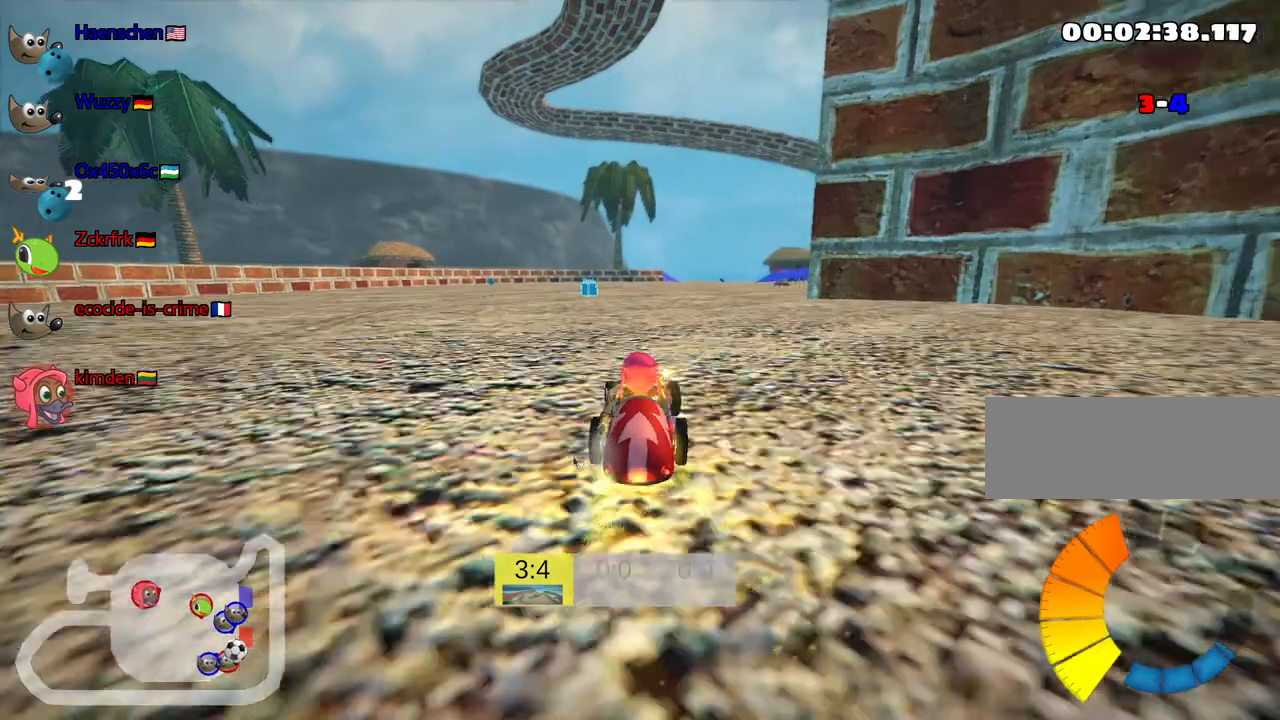
{"keys": ["left", "up"], "events": [[467, "left", "down"]]}
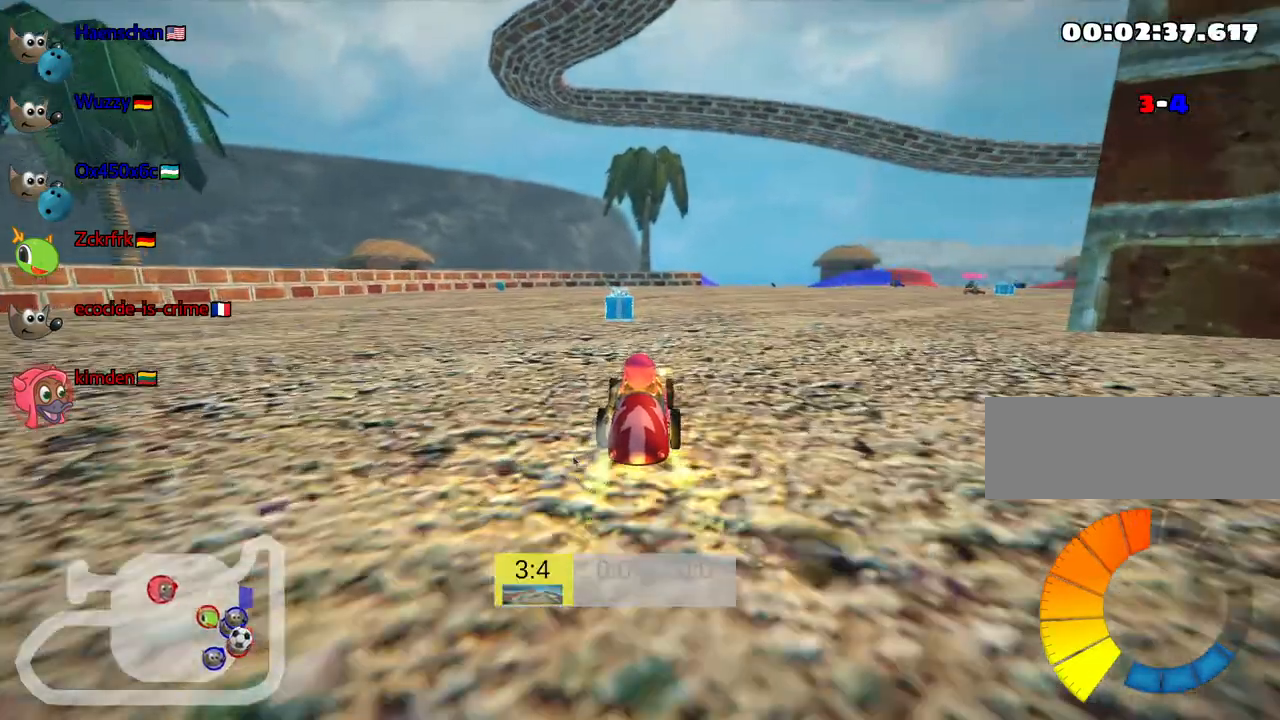
{"keys": ["right", "skid", "up"], "events": [[100, "left", "up"], [133, "skid", "down"], [167, "right", "down"]]}
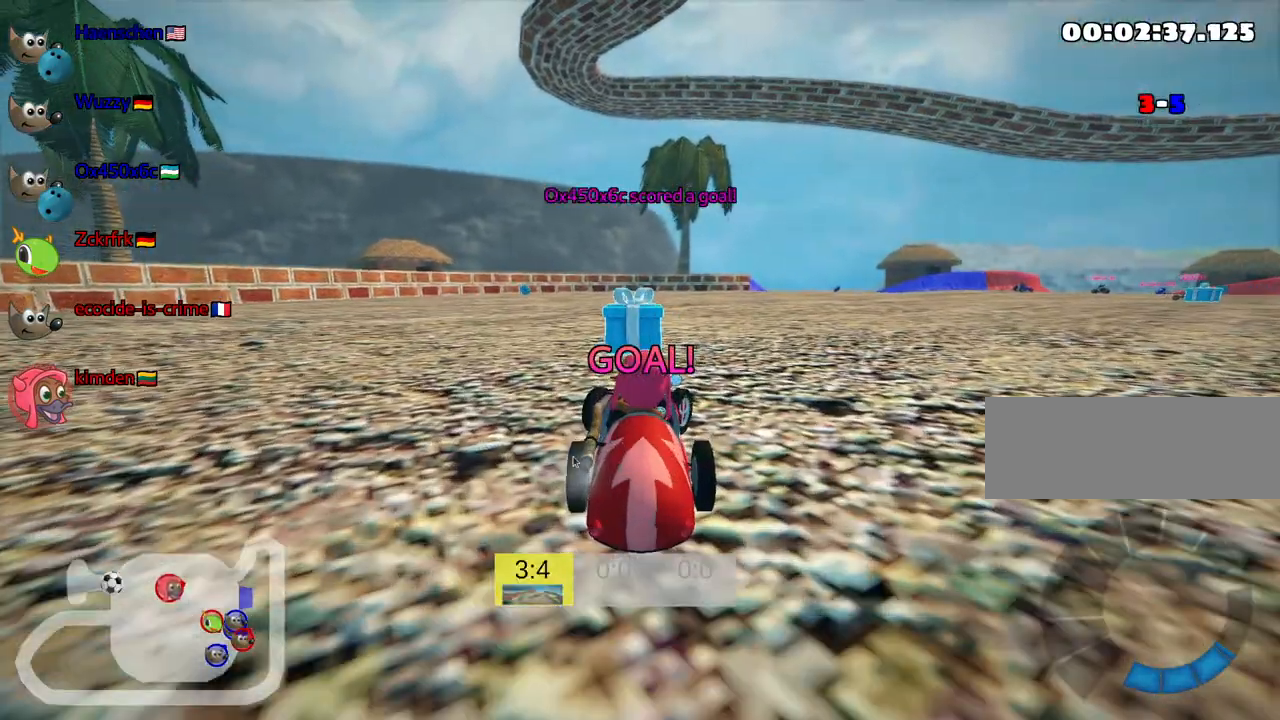
{"keys": ["up"], "events": [[83, "right", "up"], [217, "skid", "up"]]}
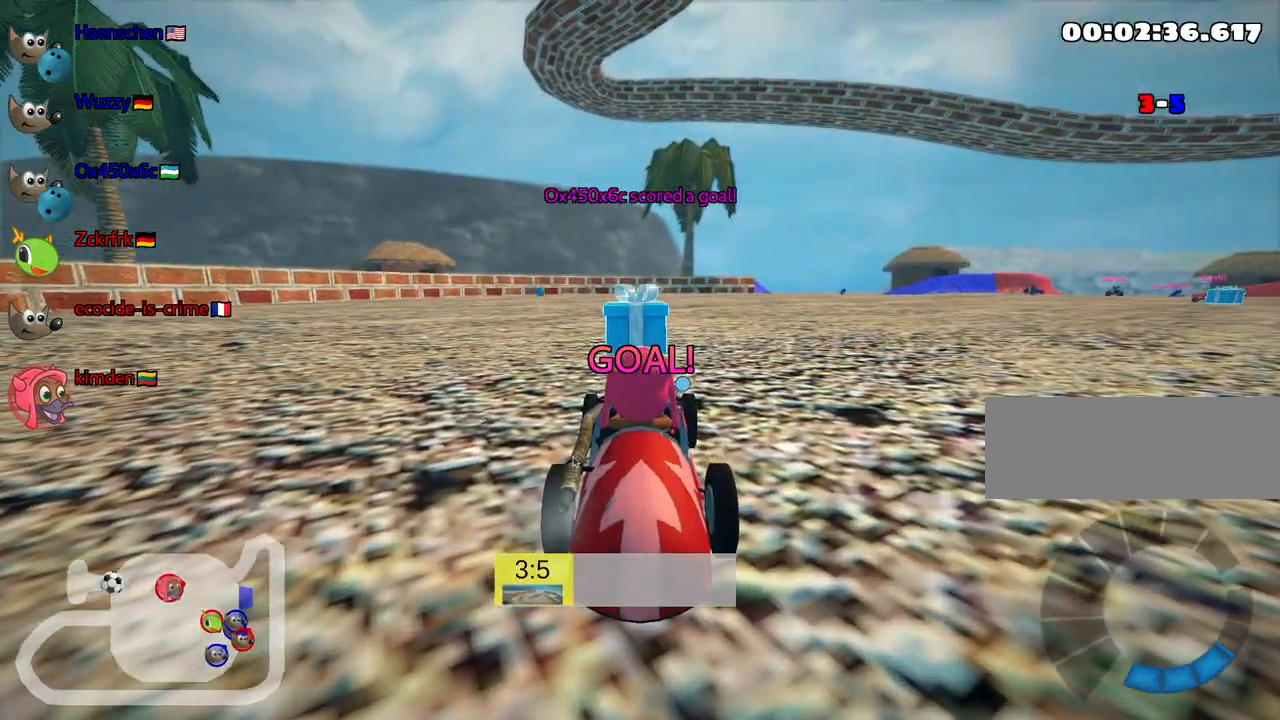
{"keys": ["up"], "events": []}
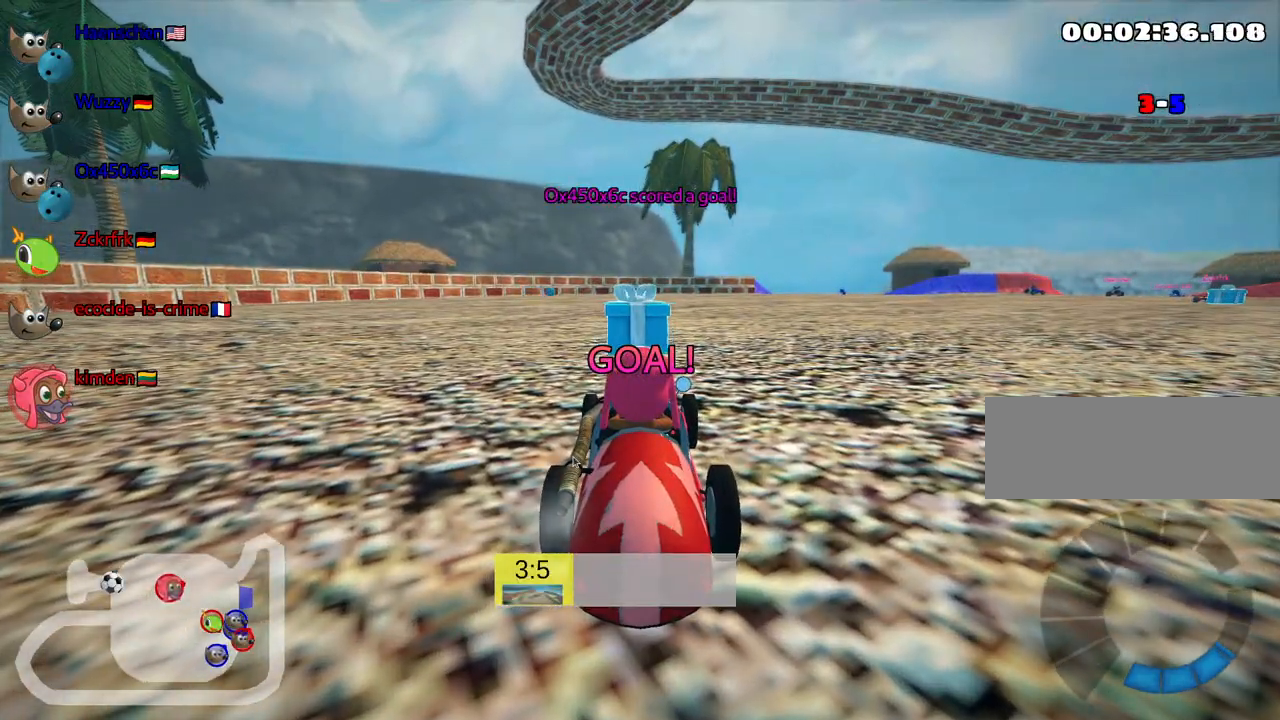
{"keys": ["up"], "events": []}
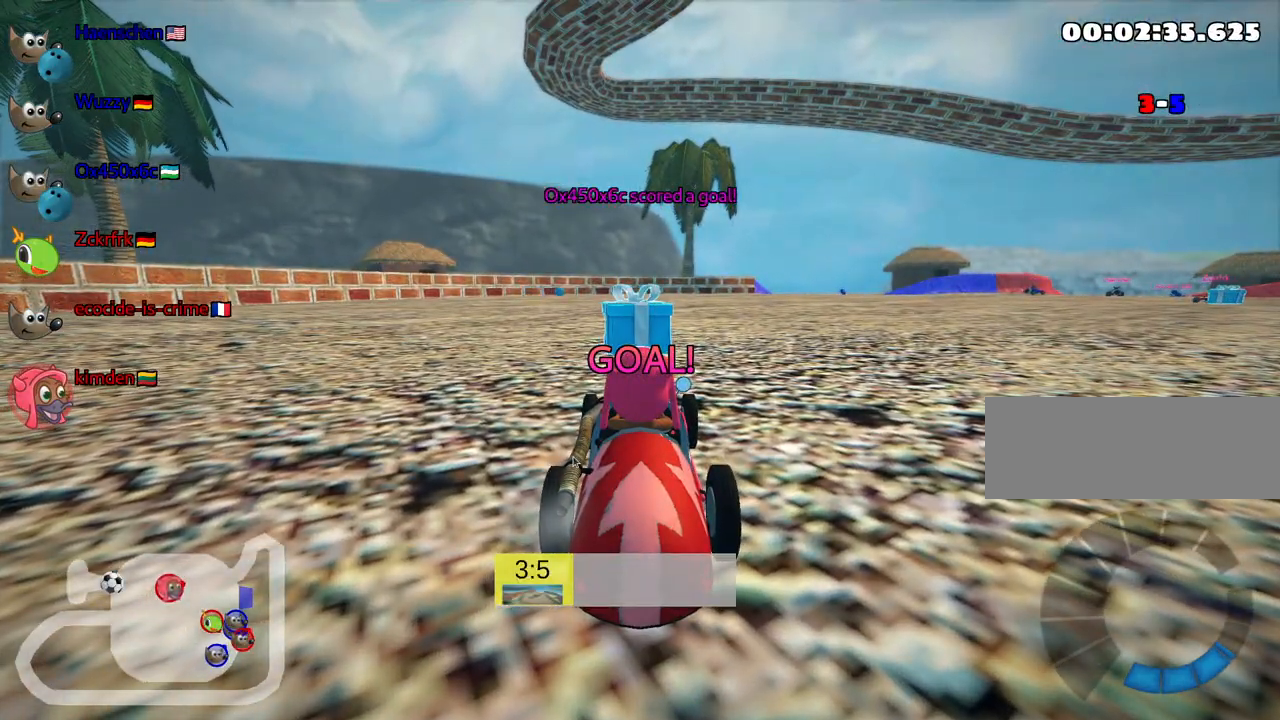
{"keys": ["up"], "events": []}
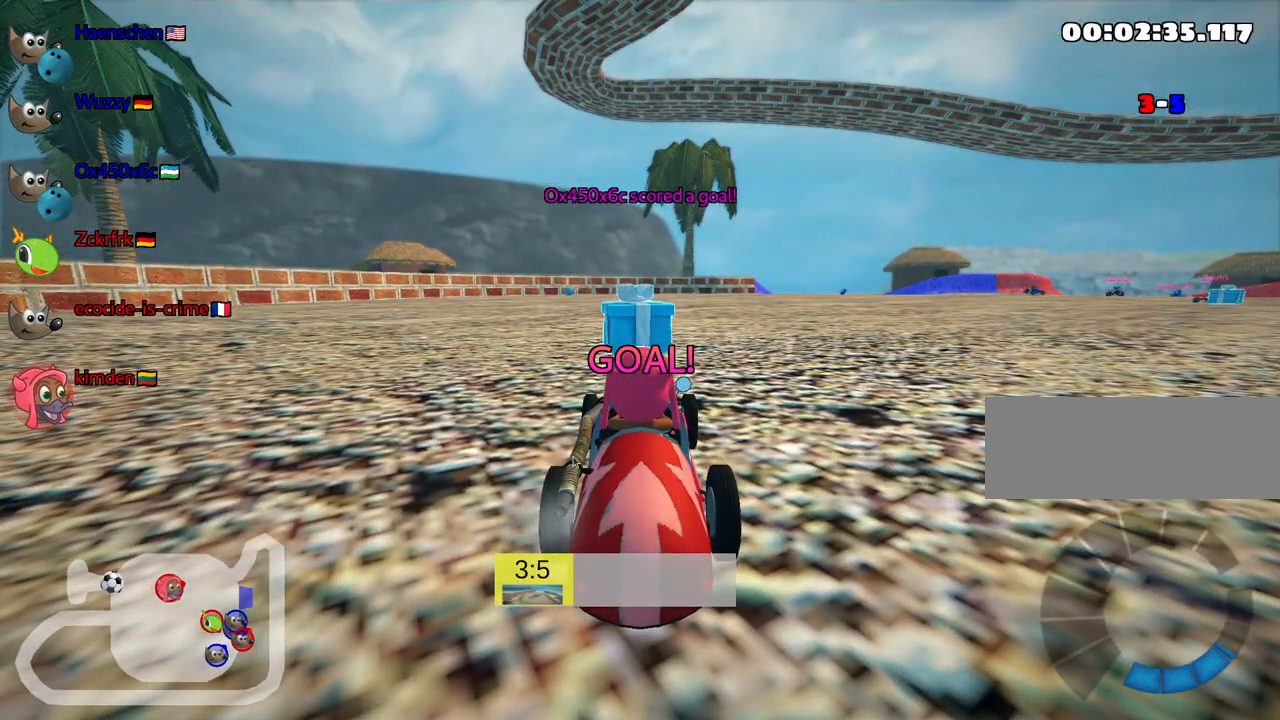
{"keys": ["nitro", "up"], "events": [[483, "nitro", "down"]]}
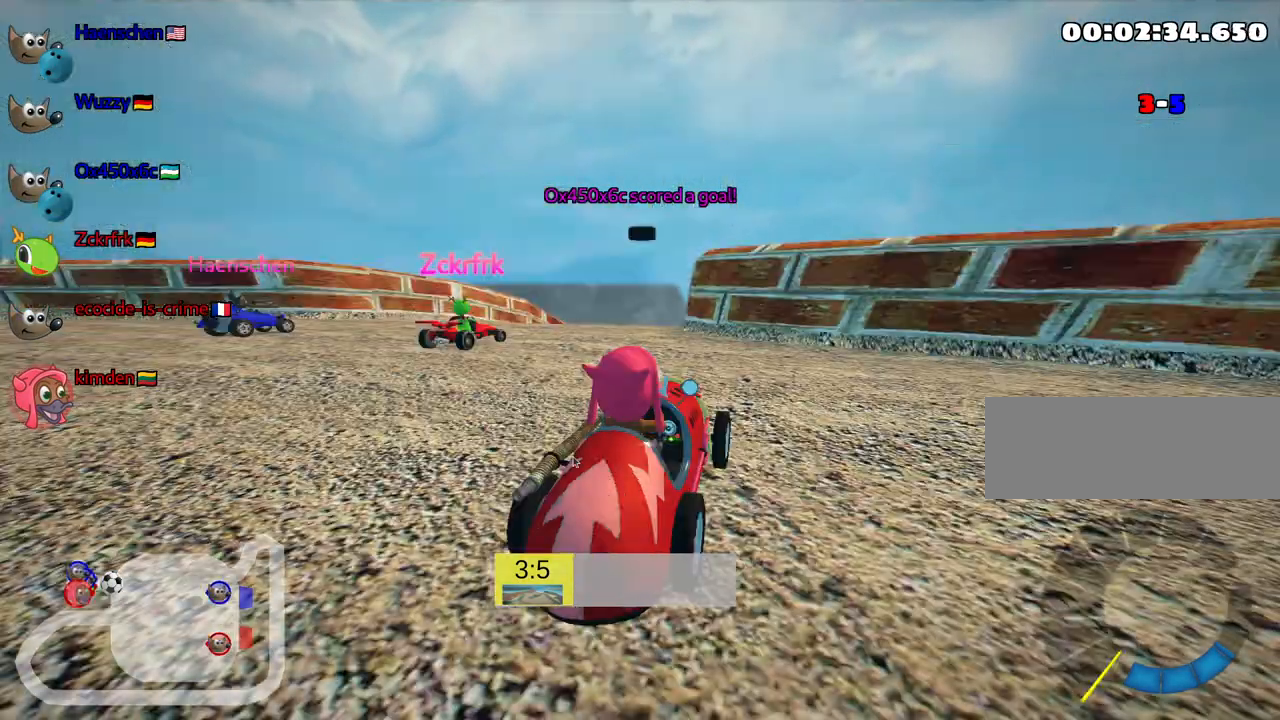
{"keys": ["left", "nitro", "up"], "events": [[433, "left", "down"]]}
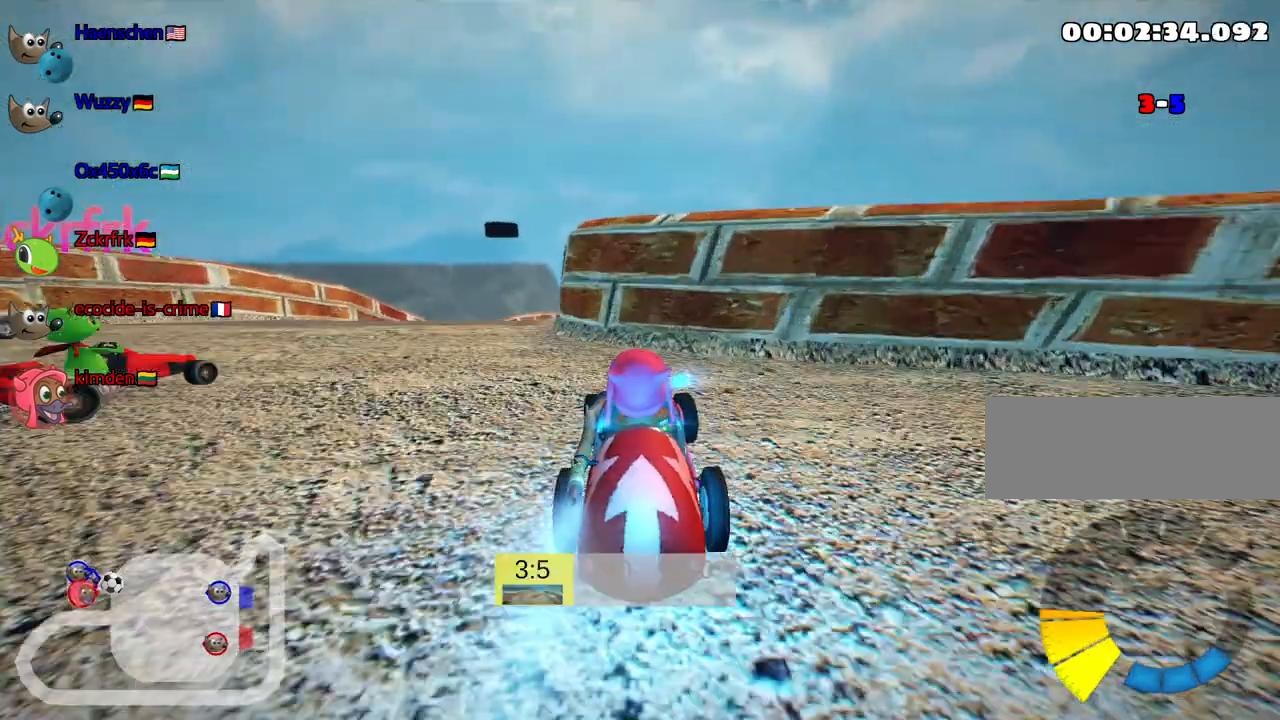
{"keys": ["nitro", "right", "skid", "up"], "events": [[333, "left", "up"], [383, "skid", "down"], [400, "right", "down"]]}
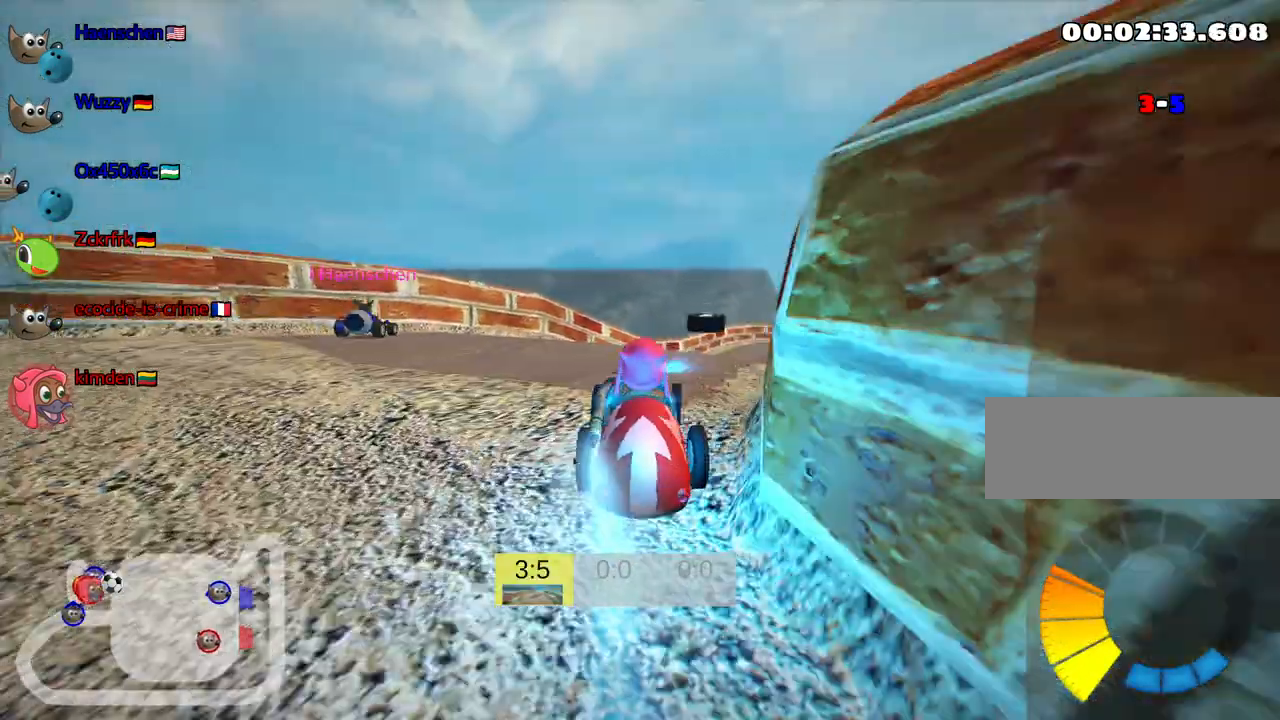
{"keys": ["left", "skid", "up"], "events": [[67, "left", "down"], [100, "right", "up"], [383, "nitro", "up"]]}
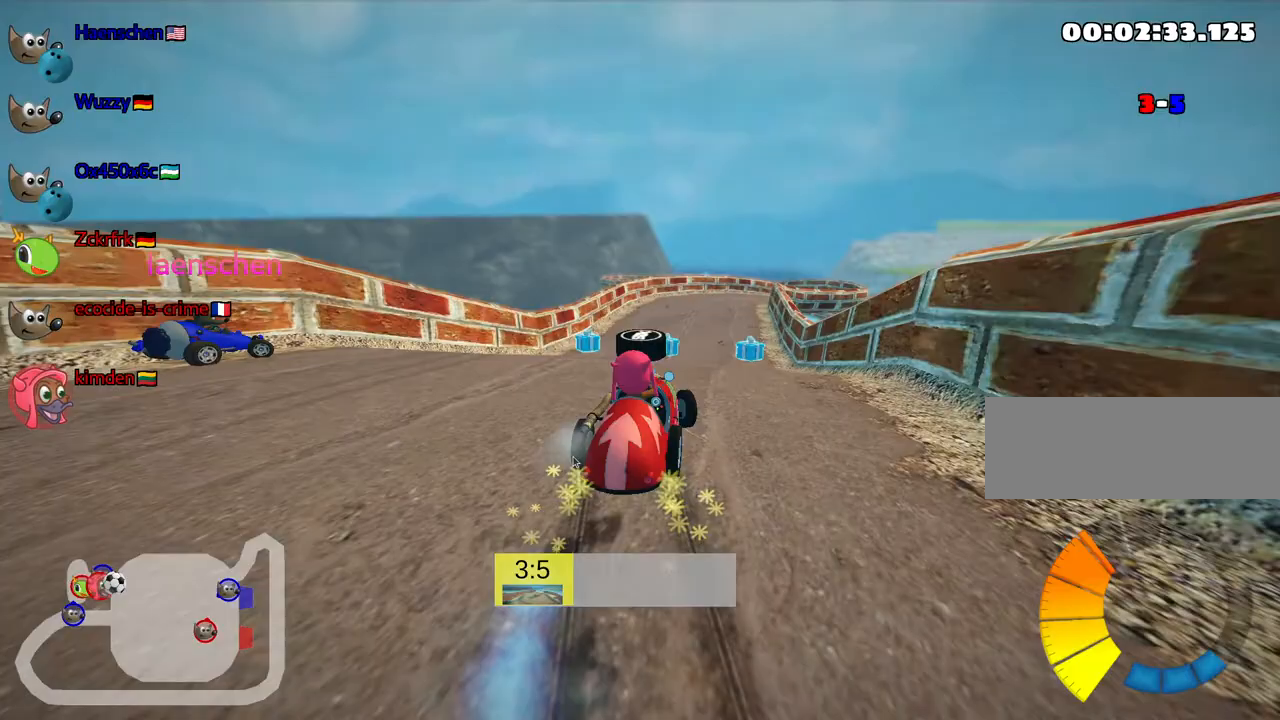
{"keys": ["right", "up"], "events": [[150, "nitro", "down"], [150, "skid", "up"], [233, "left", "up"], [267, "nitro", "up"], [400, "right", "down"]]}
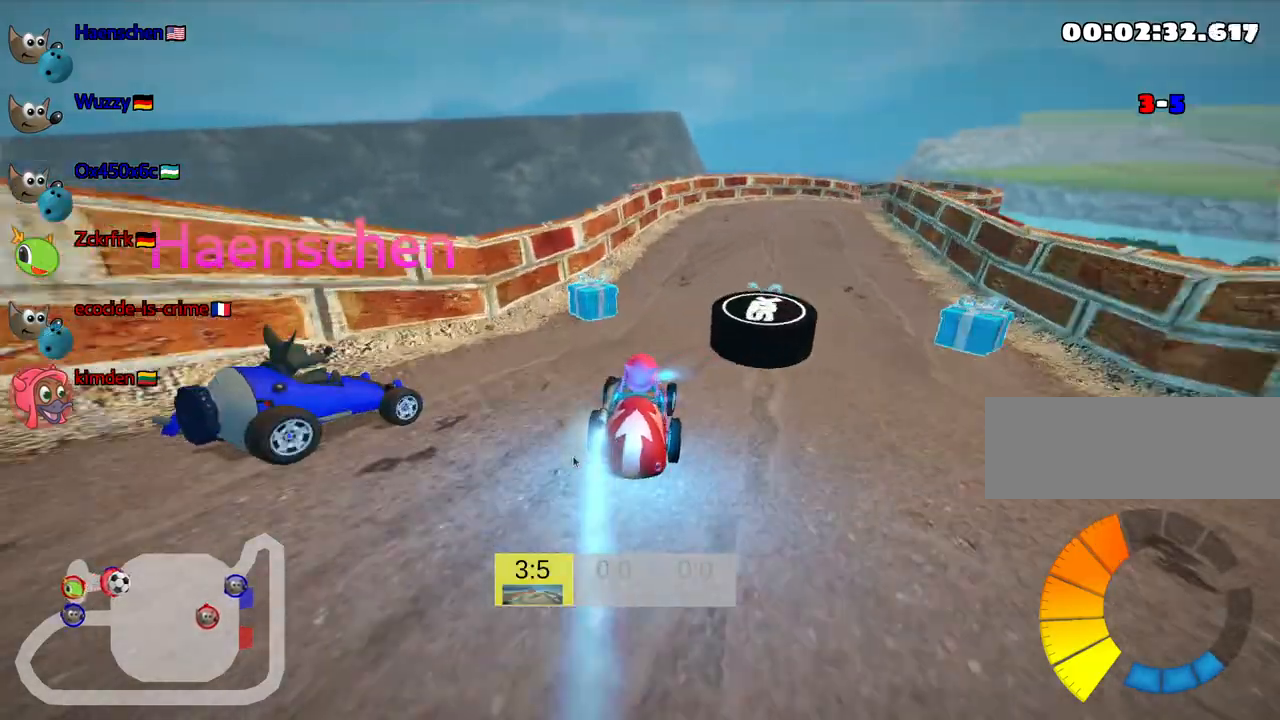
{"keys": ["down"], "events": [[217, "up", "up"], [400, "right", "up"], [433, "down", "down"]]}
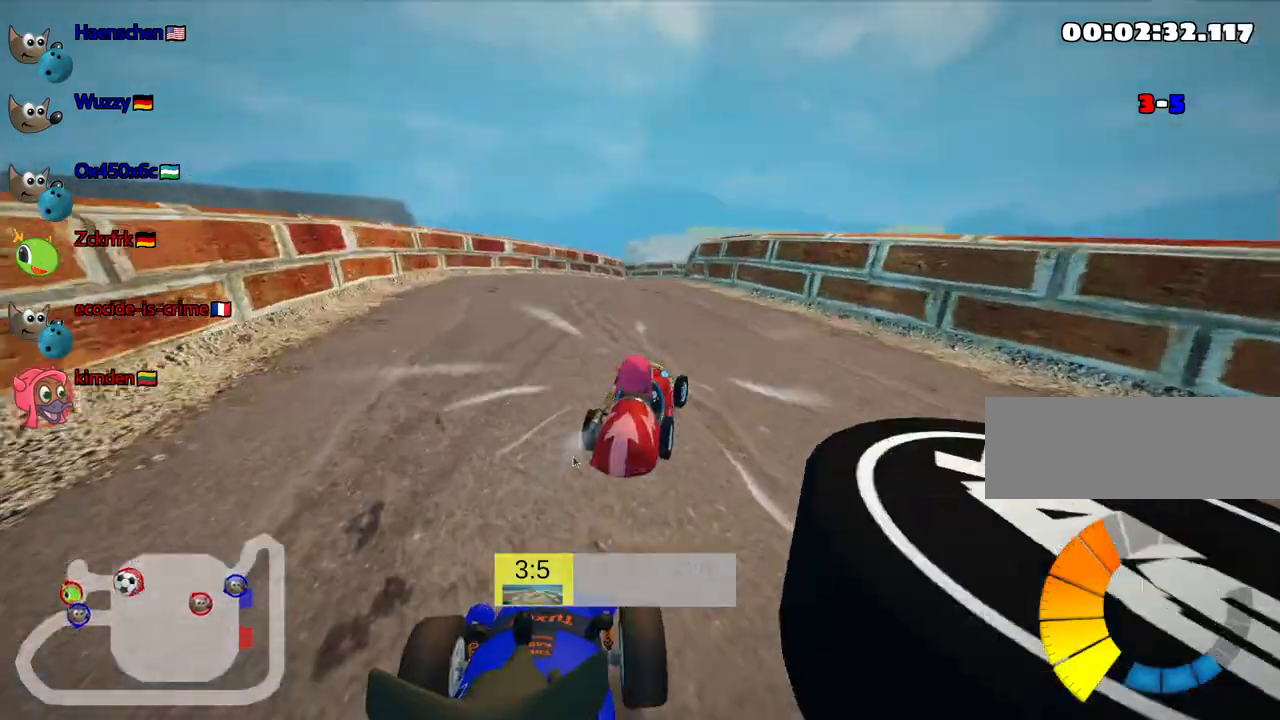
{"keys": ["down", "look"], "events": [[50, "look", "down"]]}
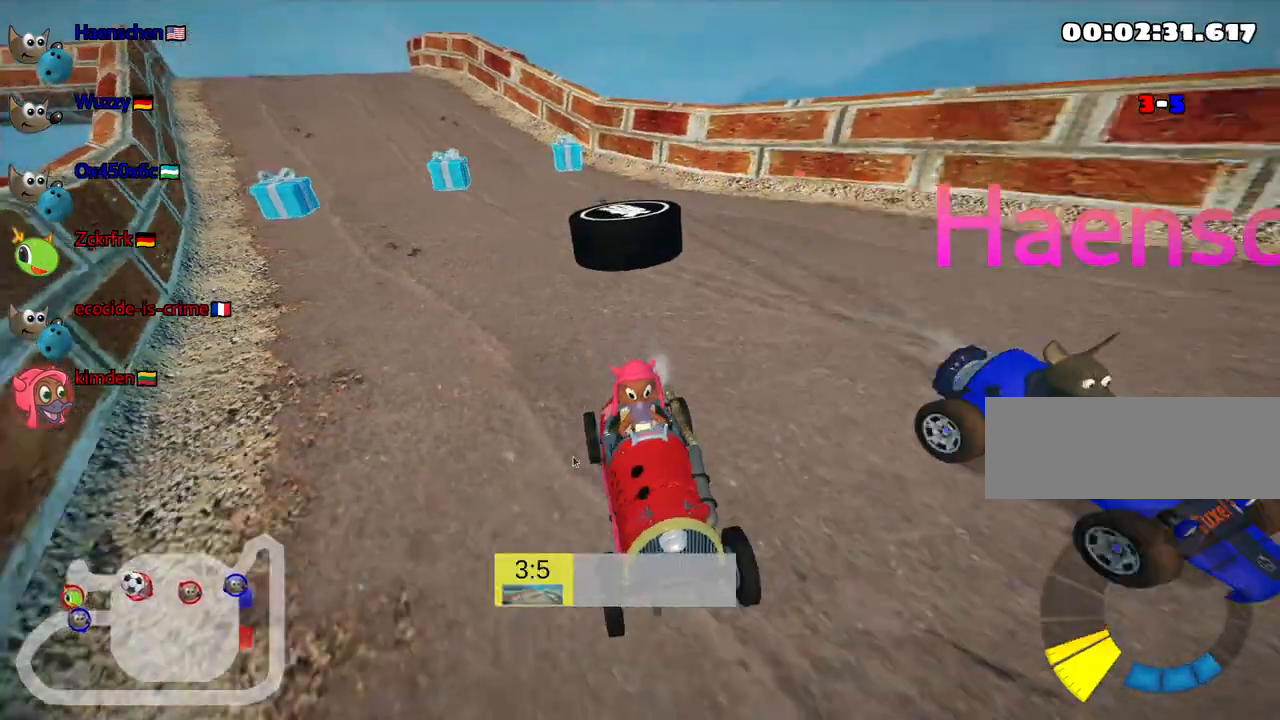
{"keys": ["down"], "events": [[500, "look", "up"]]}
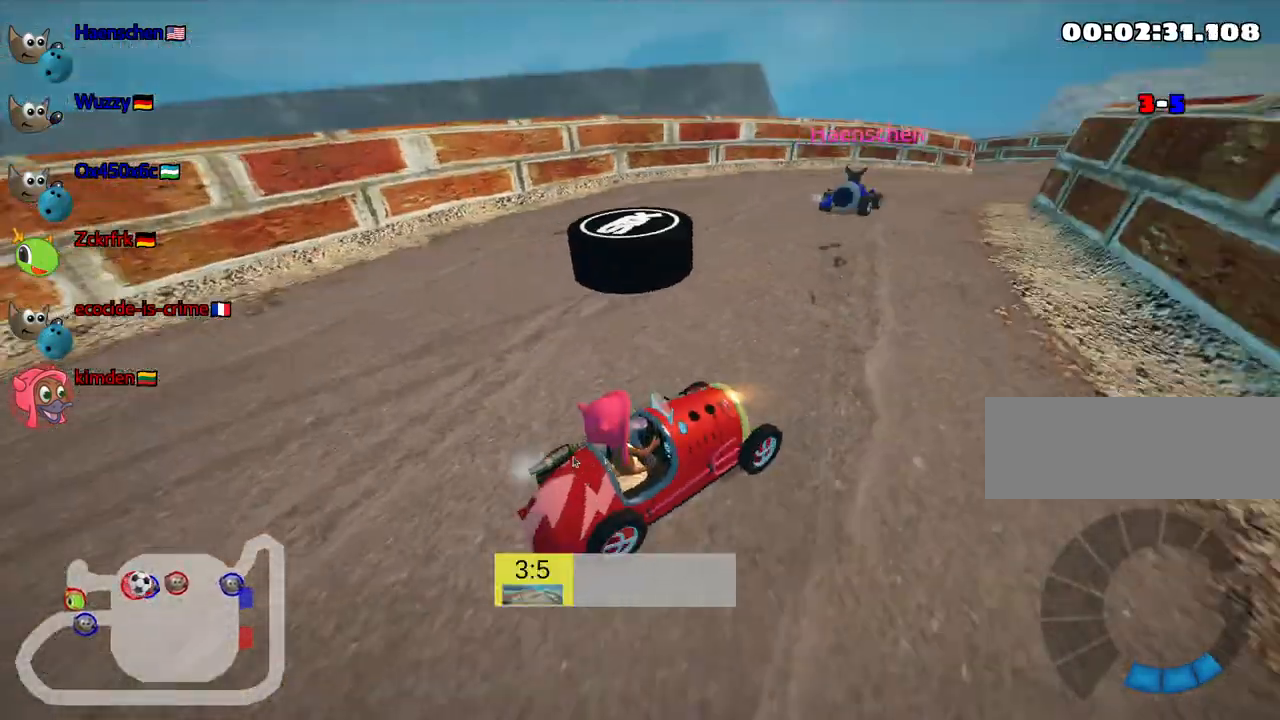
{"keys": ["left", "nitro", "up"], "events": [[100, "down", "up"], [200, "up", "down"], [233, "left", "down"], [483, "nitro", "down"]]}
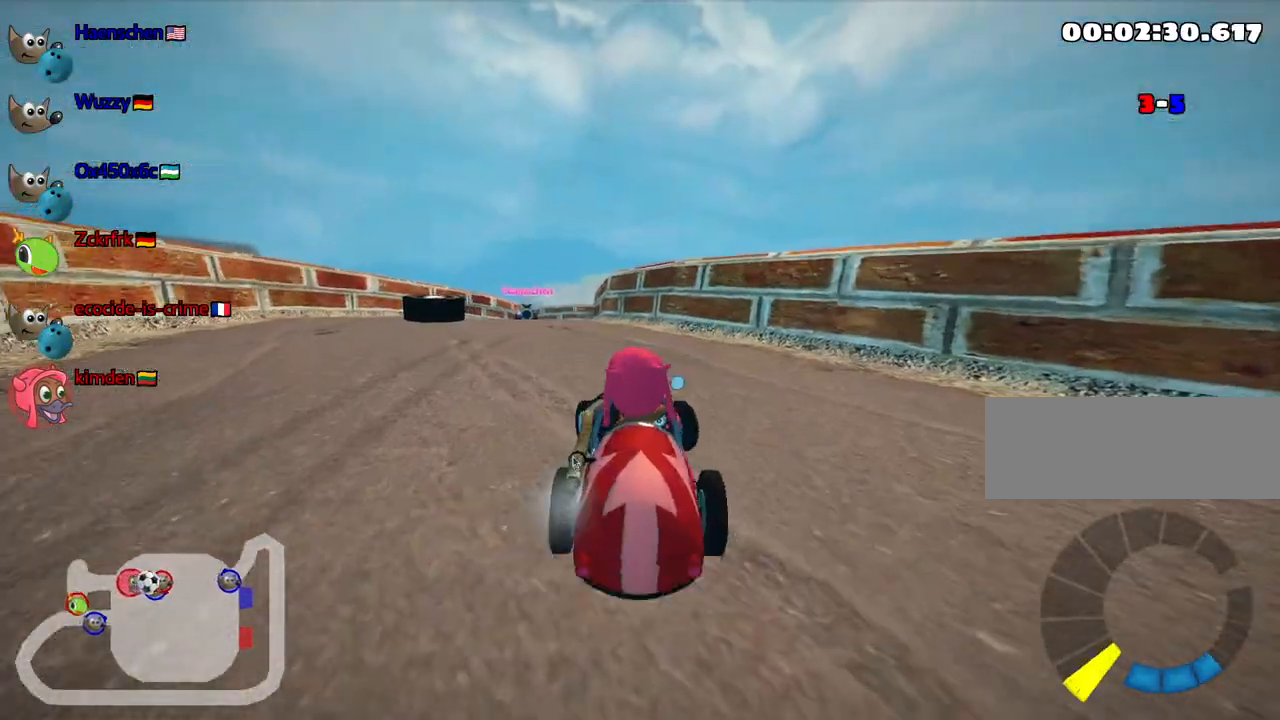
{"keys": ["up"], "events": [[217, "nitro", "up"], [383, "left", "up"]]}
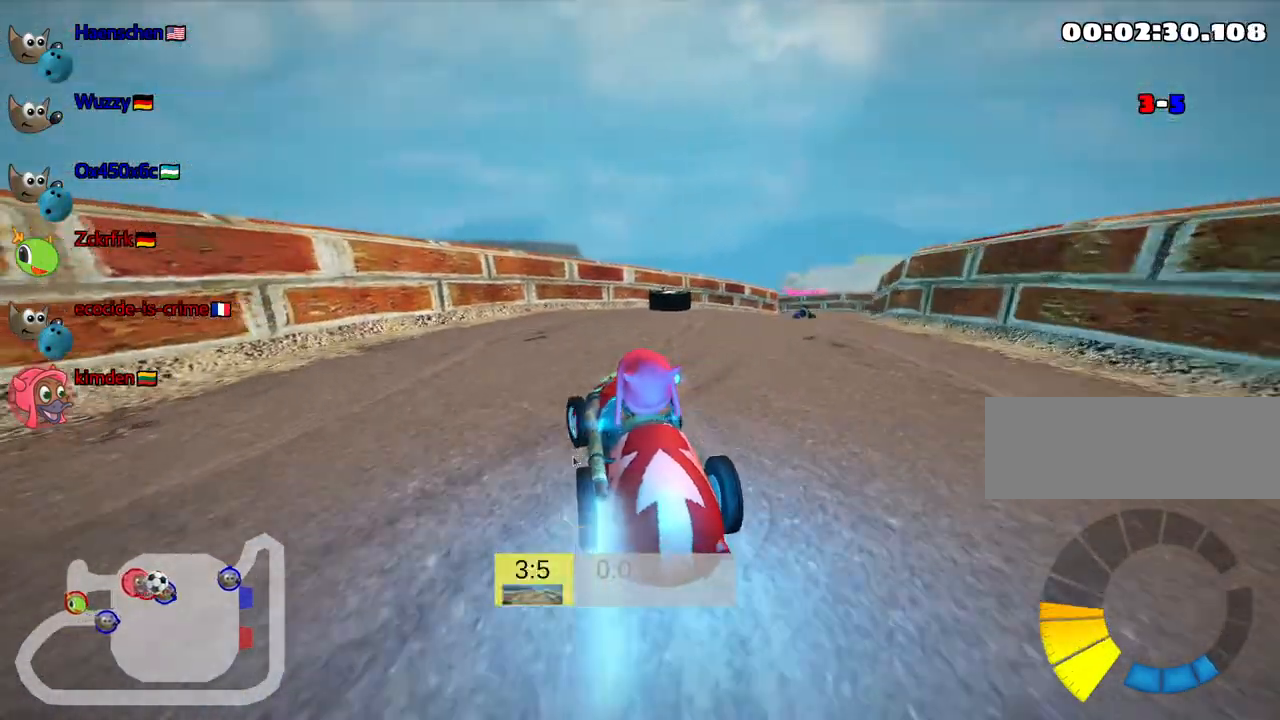
{"keys": ["left", "skid", "up"], "events": [[50, "right", "down"], [50, "skid", "down"], [150, "left", "down"], [217, "right", "up"]]}
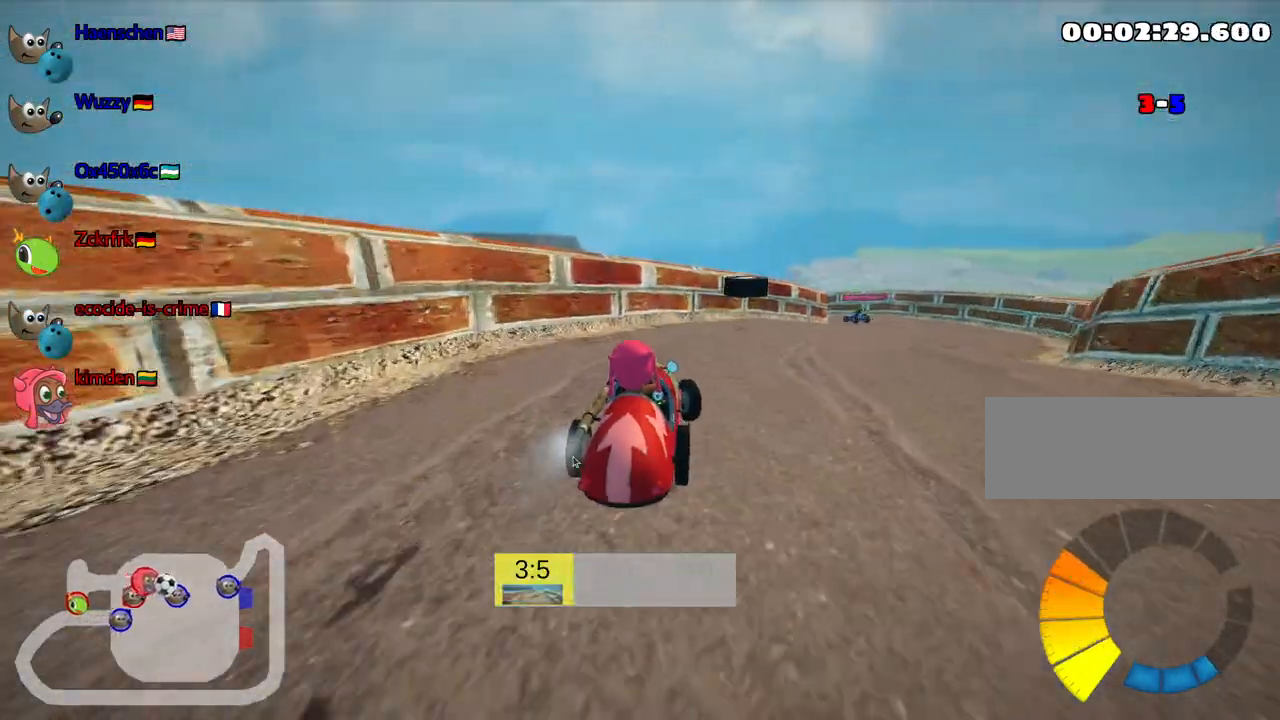
{"keys": [], "events": [[117, "left", "up"], [150, "right", "down"], [300, "right", "up"], [350, "skid", "up"], [350, "up", "up"]]}
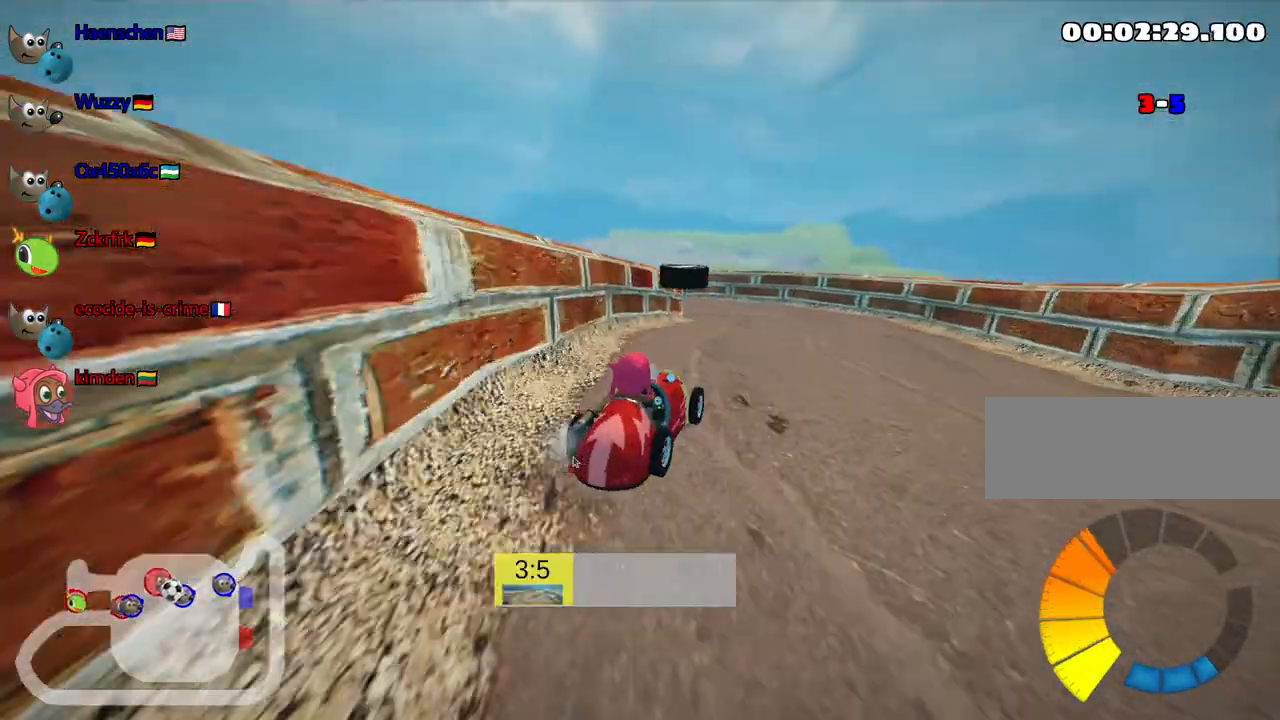
{"keys": ["right", "up"], "events": [[350, "up", "down"], [500, "right", "down"]]}
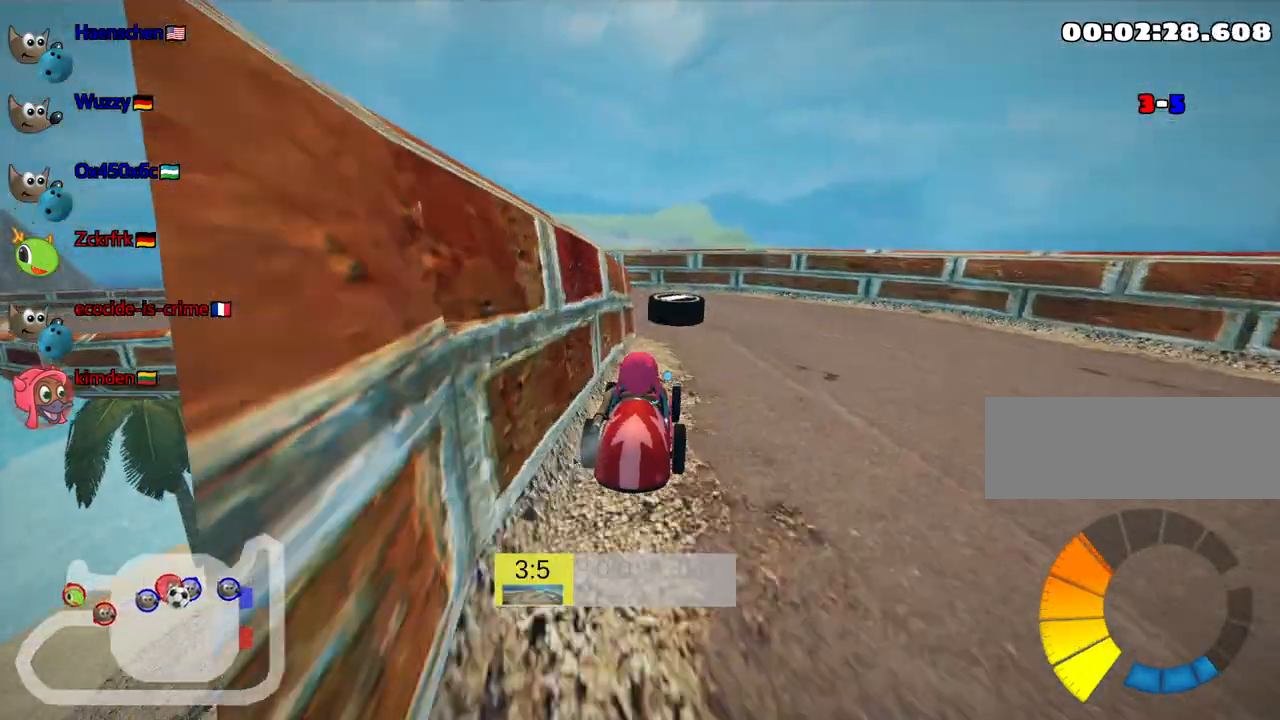
{"keys": ["left", "skid", "up"], "events": [[100, "right", "up"], [400, "skid", "down"], [433, "left", "down"]]}
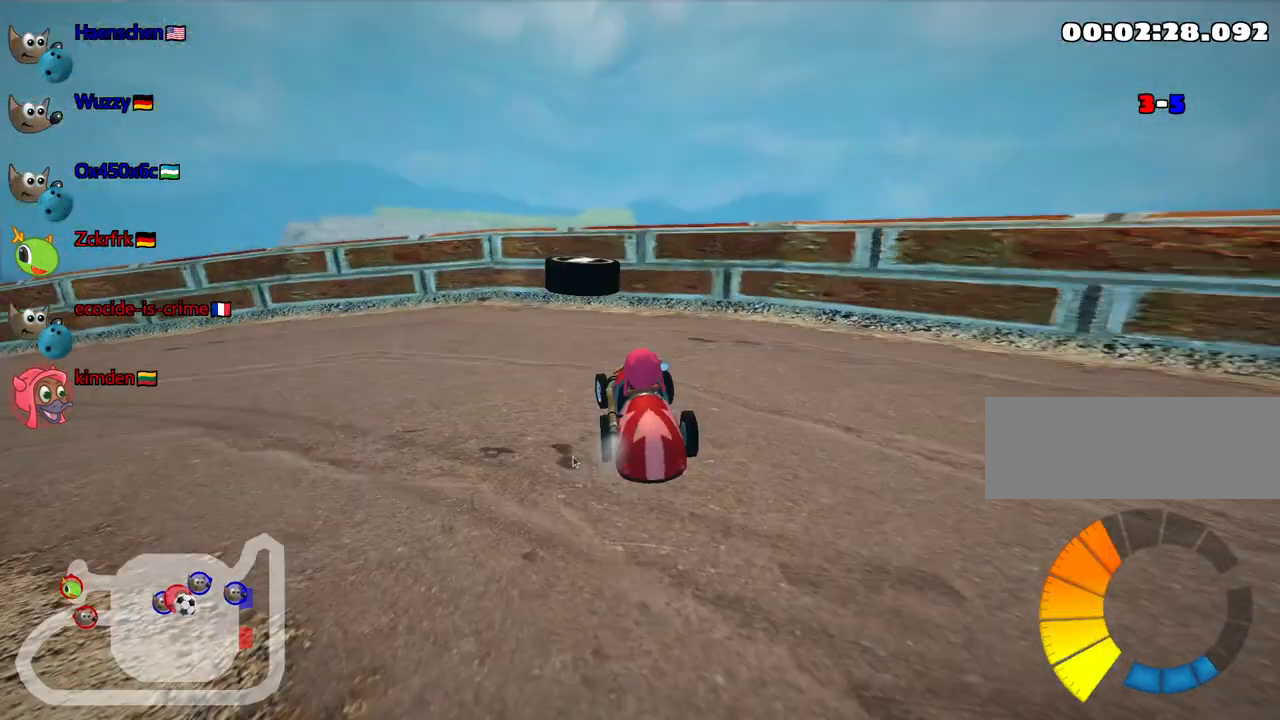
{"keys": ["left"], "events": [[333, "skid", "up"], [500, "up", "up"]]}
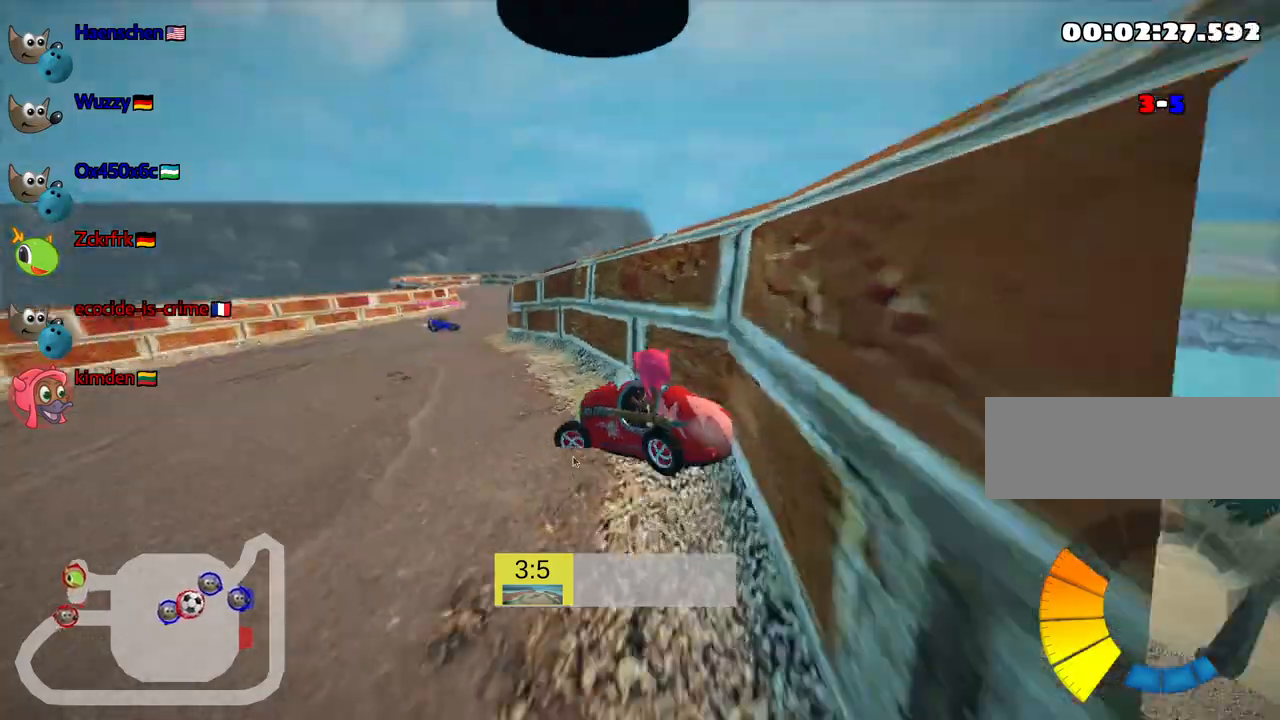
{"keys": ["down", "look"], "events": [[83, "down", "down"], [150, "left", "up"], [500, "look", "down"]]}